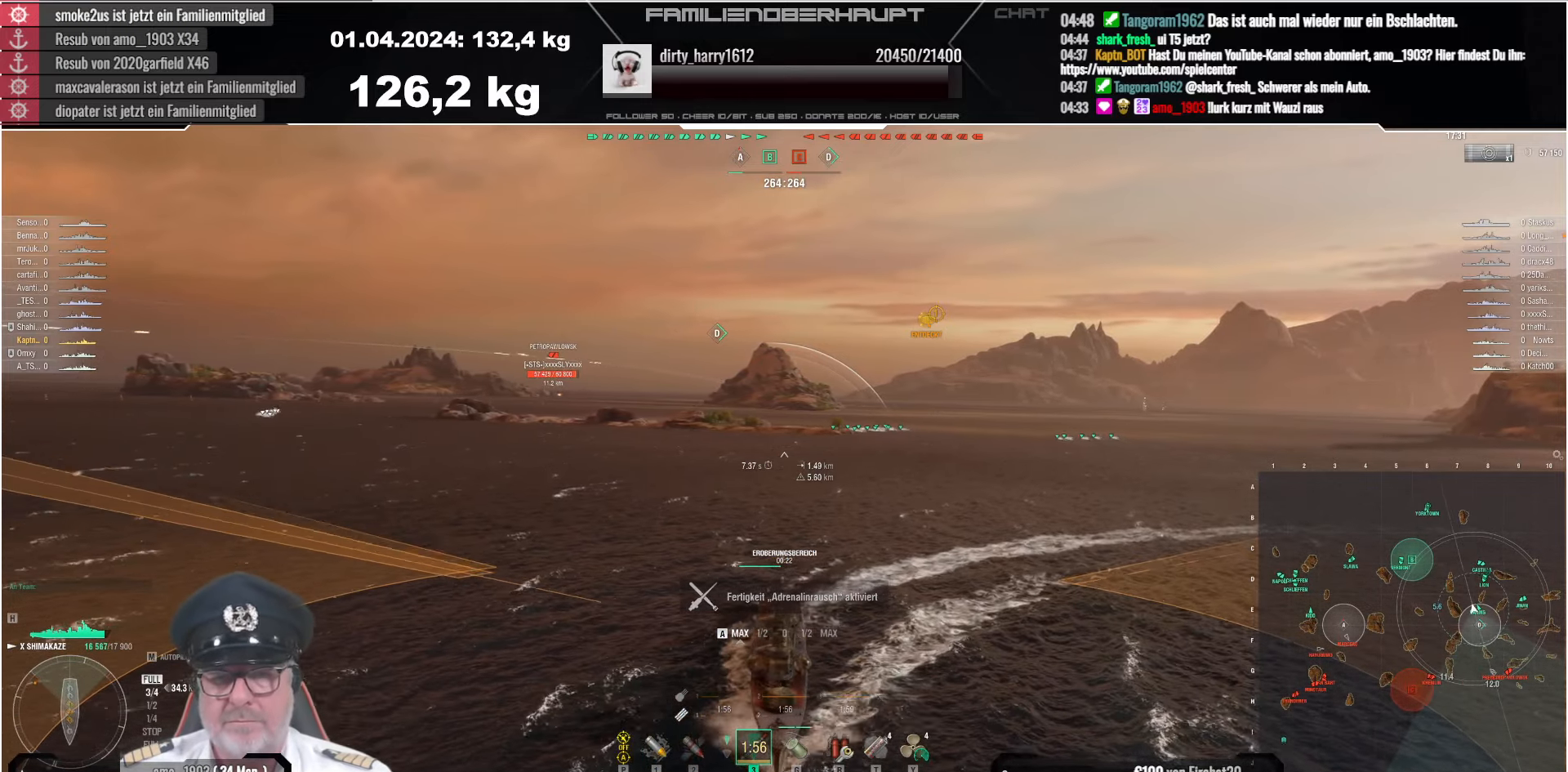
Gameplay with keyboard and mouse; each line is a JSON object with the keys and mouse buttons held at the frame after it. "events" lists presses ("down") and releases ("up") of "a", "ctrl", "d", "e", "q", "s", "shift", "space", "w", "mouse_left", "mouse_wheel", "mouse_right", "mouse_mb4" and "mouse_mb5" between this image and that frame as [ms after this image, input, new state], when the widget could be followed in between. "mouse_left", "mouse_wheel", "mouse_right", "mouse_mb4", "mouse_mb5" = the "left", "wheel", "right", "mb4", "mb5" buttons of the "mouse" list. No other keys are recorded. "wheel" means that the mouse wheel is clicked or scrolled. Mouse movement is not recorded.
{"keys": ["a"], "mouse": [], "events": []}
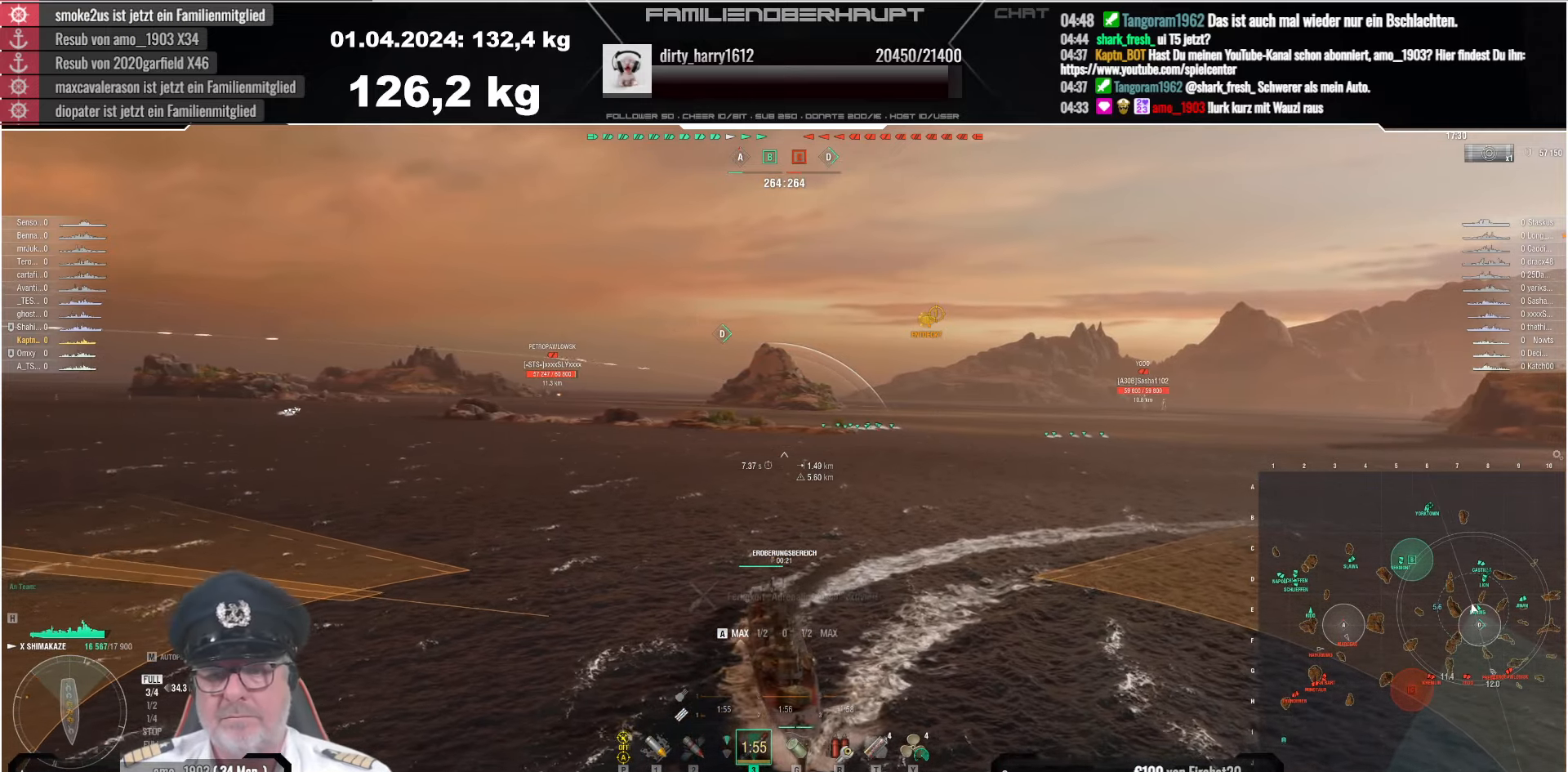
{"keys": ["a"], "mouse": [], "events": []}
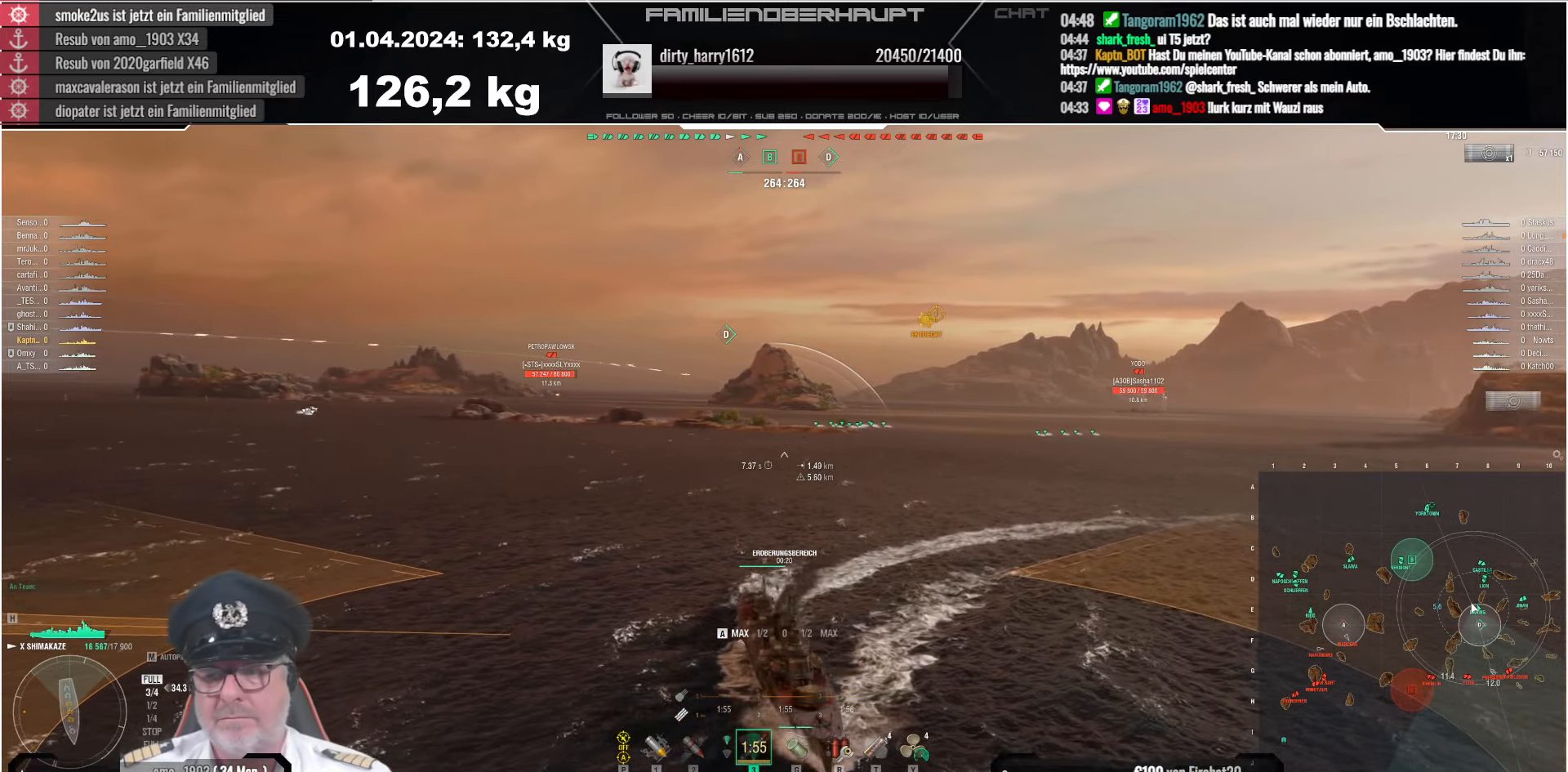
{"keys": [], "mouse": [], "events": [[300, "a", "up"]]}
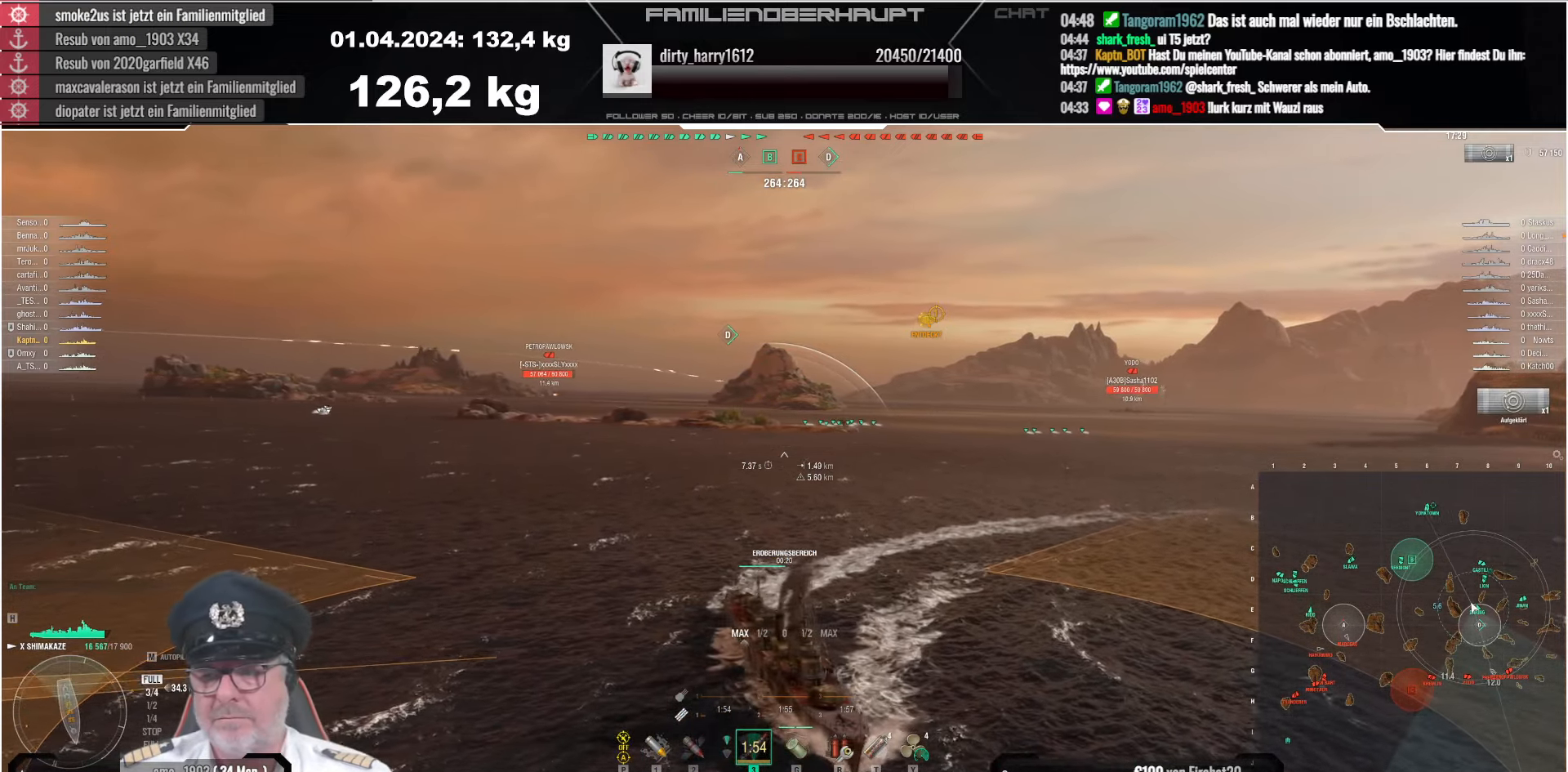
{"keys": ["d"], "mouse": [], "events": [[117, "d", "down"]]}
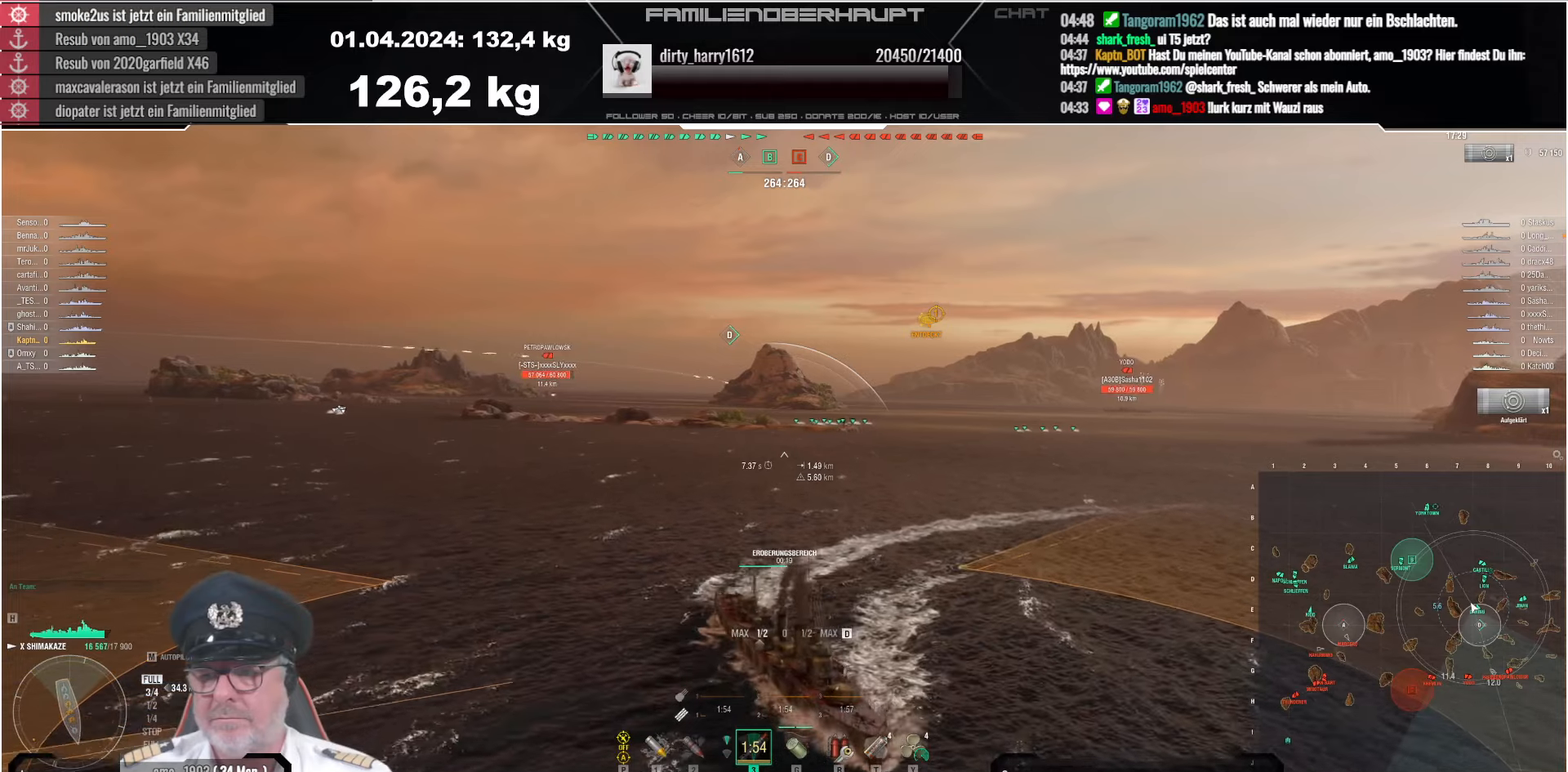
{"keys": ["d"], "mouse": [], "events": []}
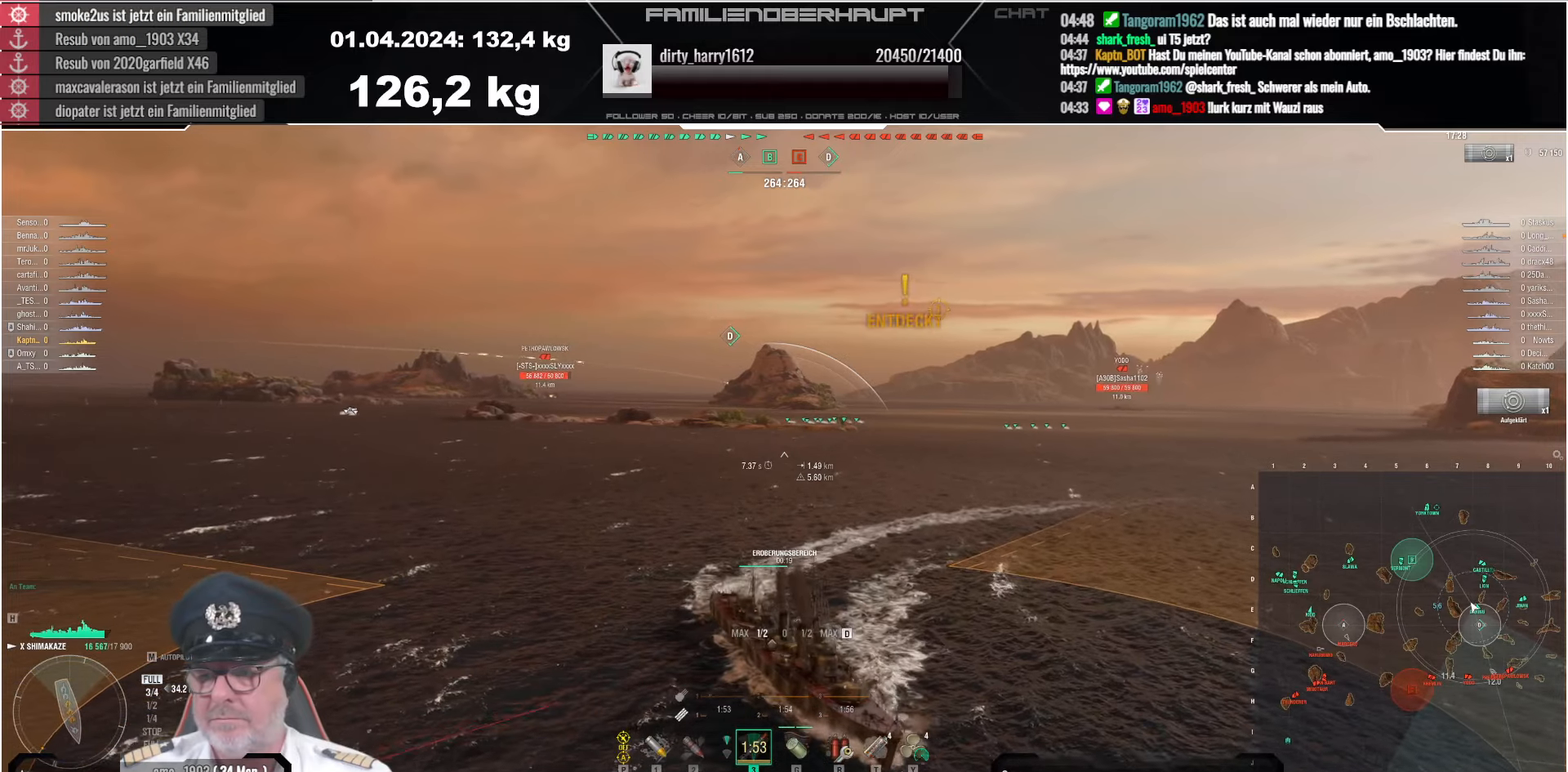
{"keys": ["d"], "mouse": [], "events": []}
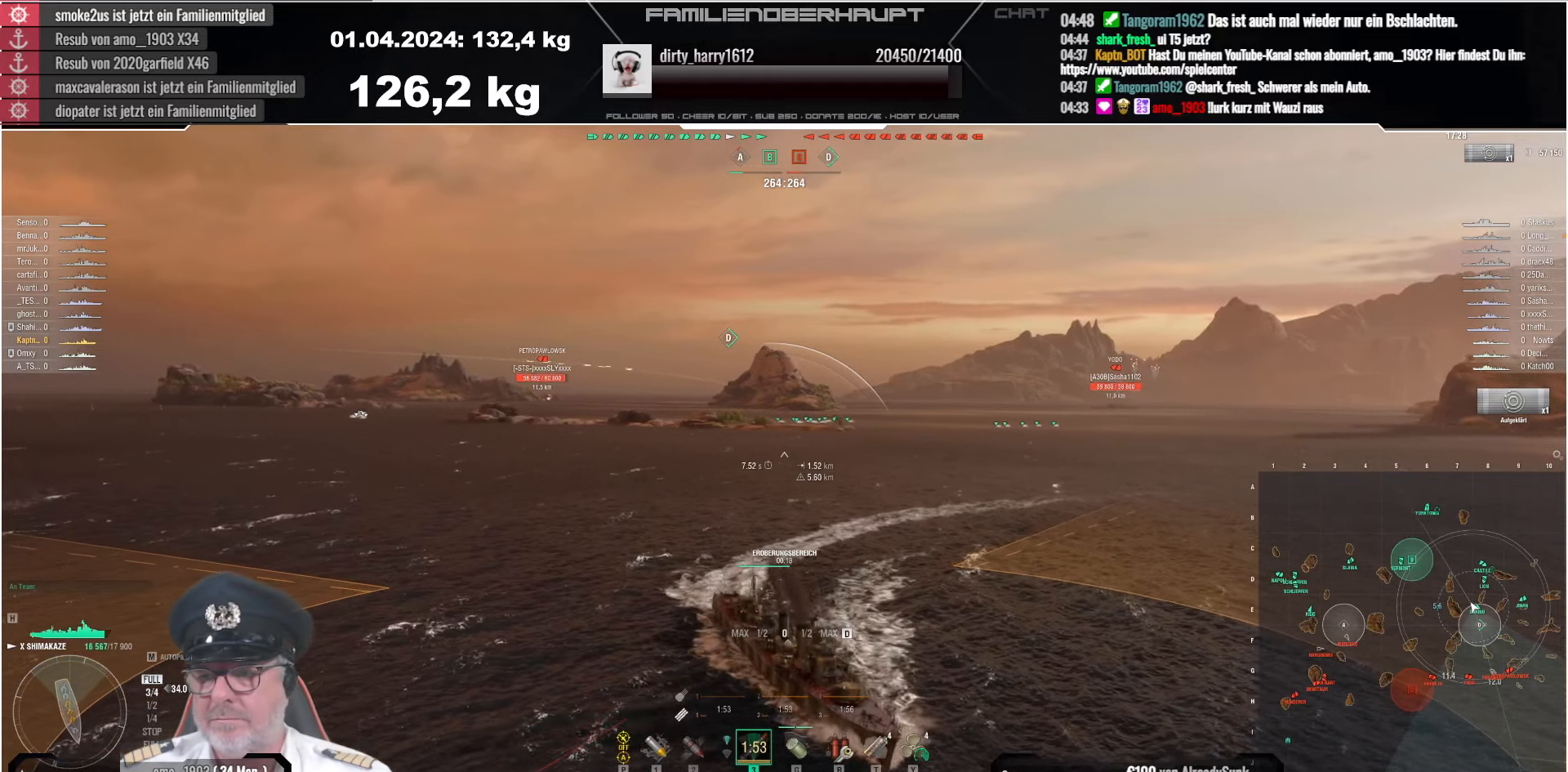
{"keys": ["d"], "mouse": [], "events": []}
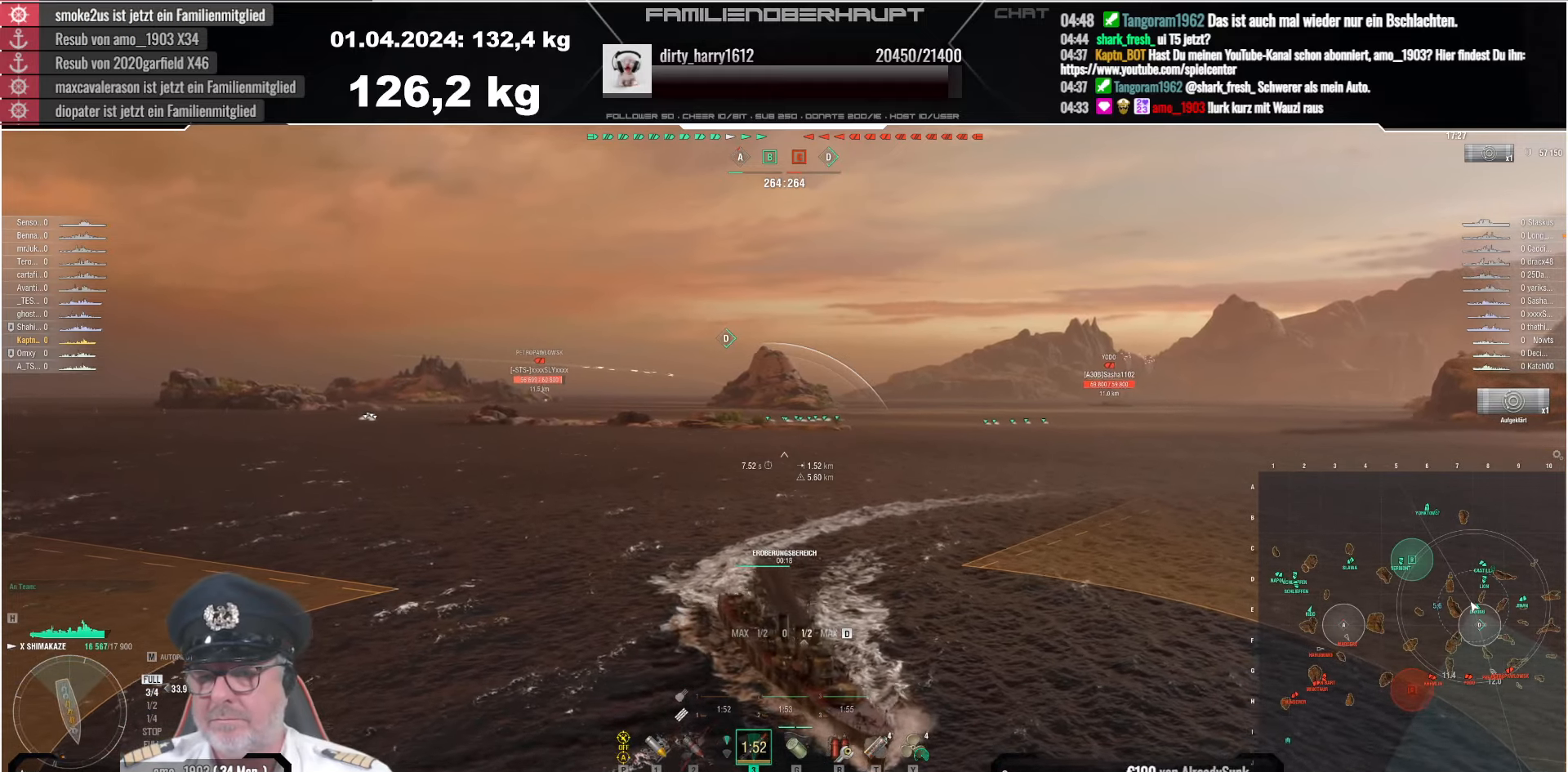
{"keys": ["d"], "mouse": [], "events": []}
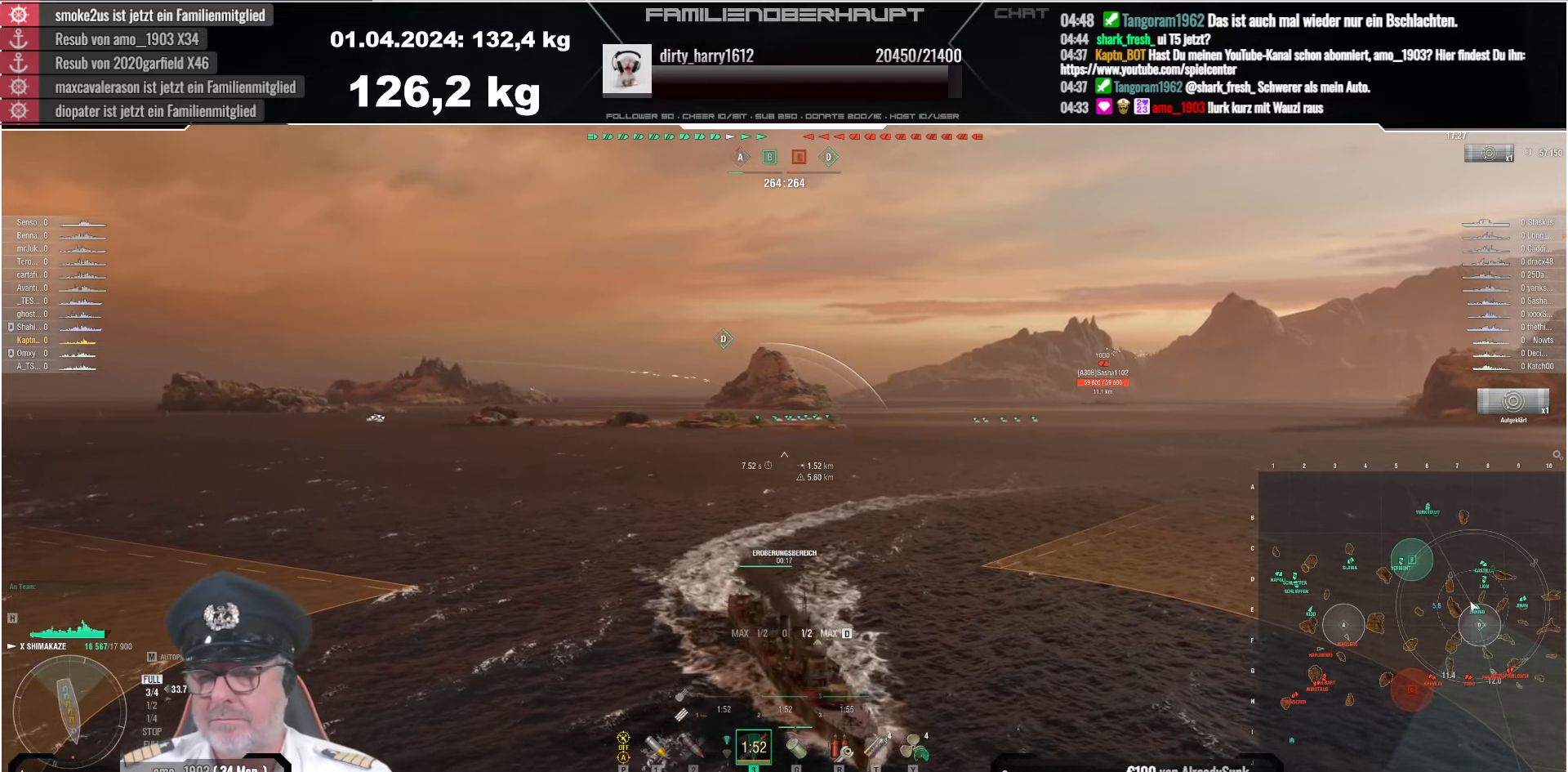
{"keys": ["d"], "mouse": [], "events": [[300, "s", "down"], [450, "s", "up"]]}
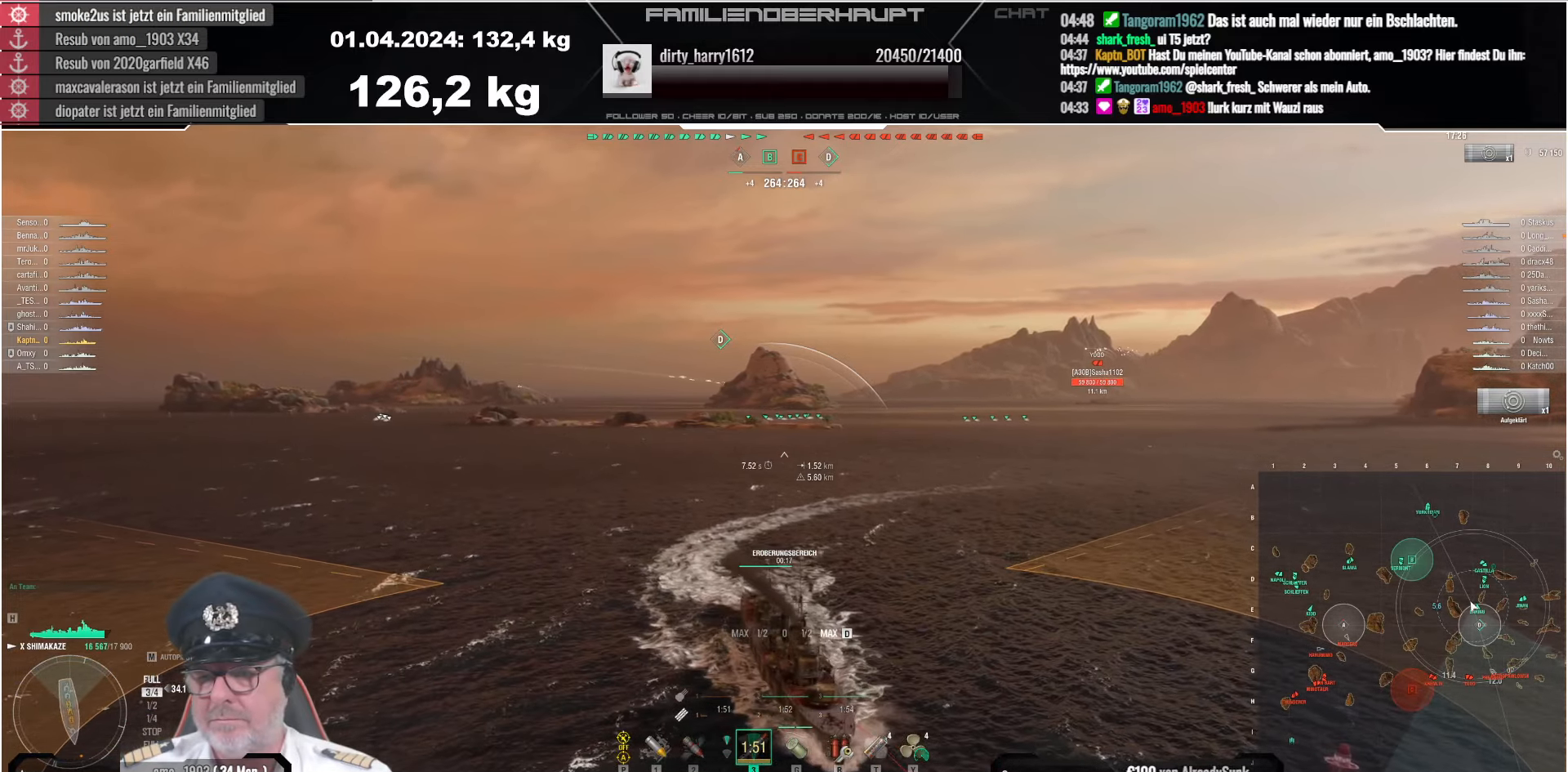
{"keys": ["d"], "mouse": [], "events": [[66, "s", "down"], [150, "s", "up"], [250, "s", "down"], [316, "s", "up"], [416, "s", "down"], [500, "s", "up"]]}
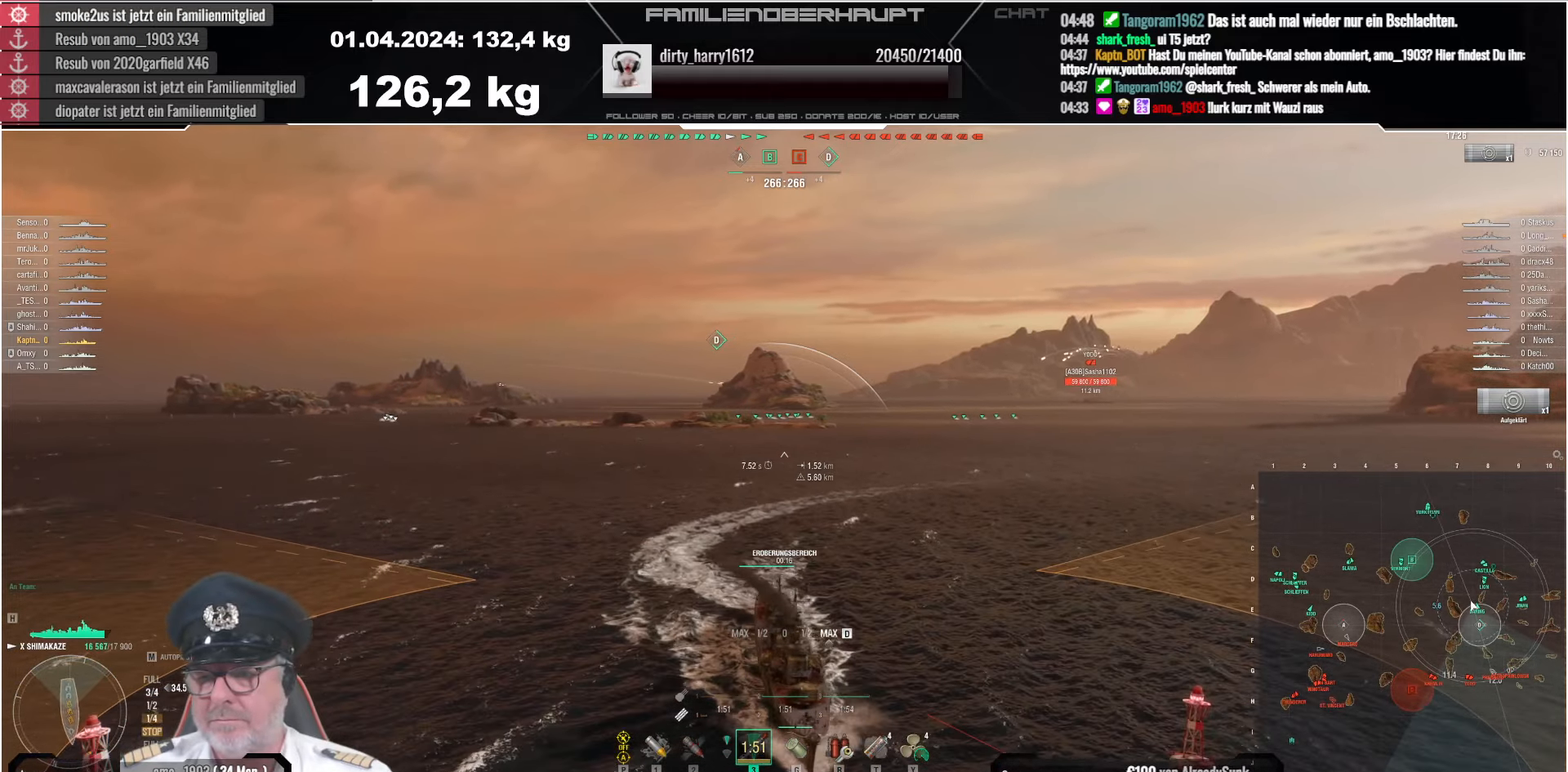
{"keys": ["d", "s"], "mouse": [], "events": [[83, "s", "down"], [183, "s", "up"], [266, "s", "down"], [350, "s", "up"], [433, "s", "down"]]}
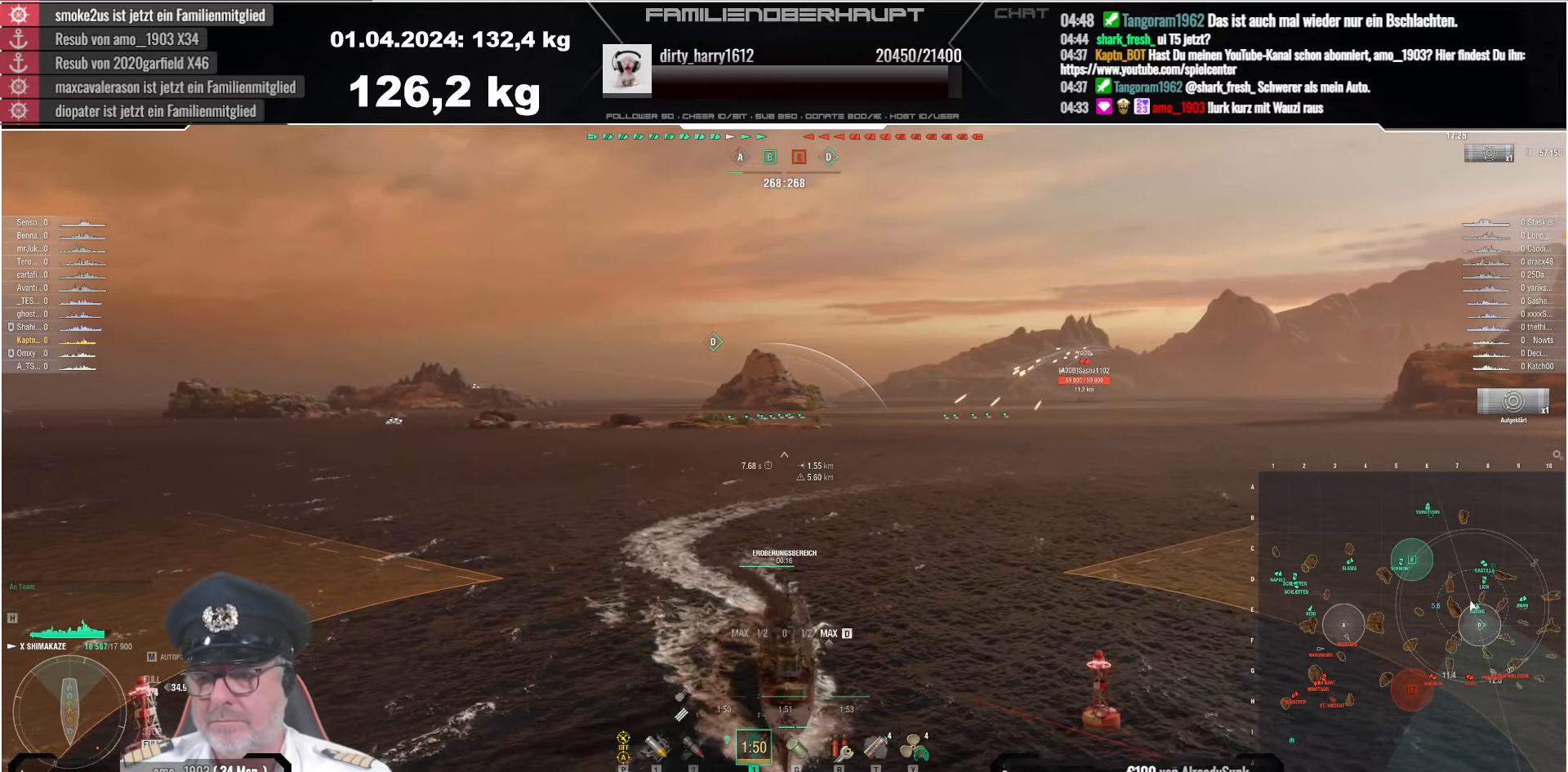
{"keys": ["d", "s"], "mouse": [], "events": [[33, "s", "up"], [116, "s", "down"], [216, "s", "up"], [316, "s", "down"], [416, "s", "up"], [500, "s", "down"]]}
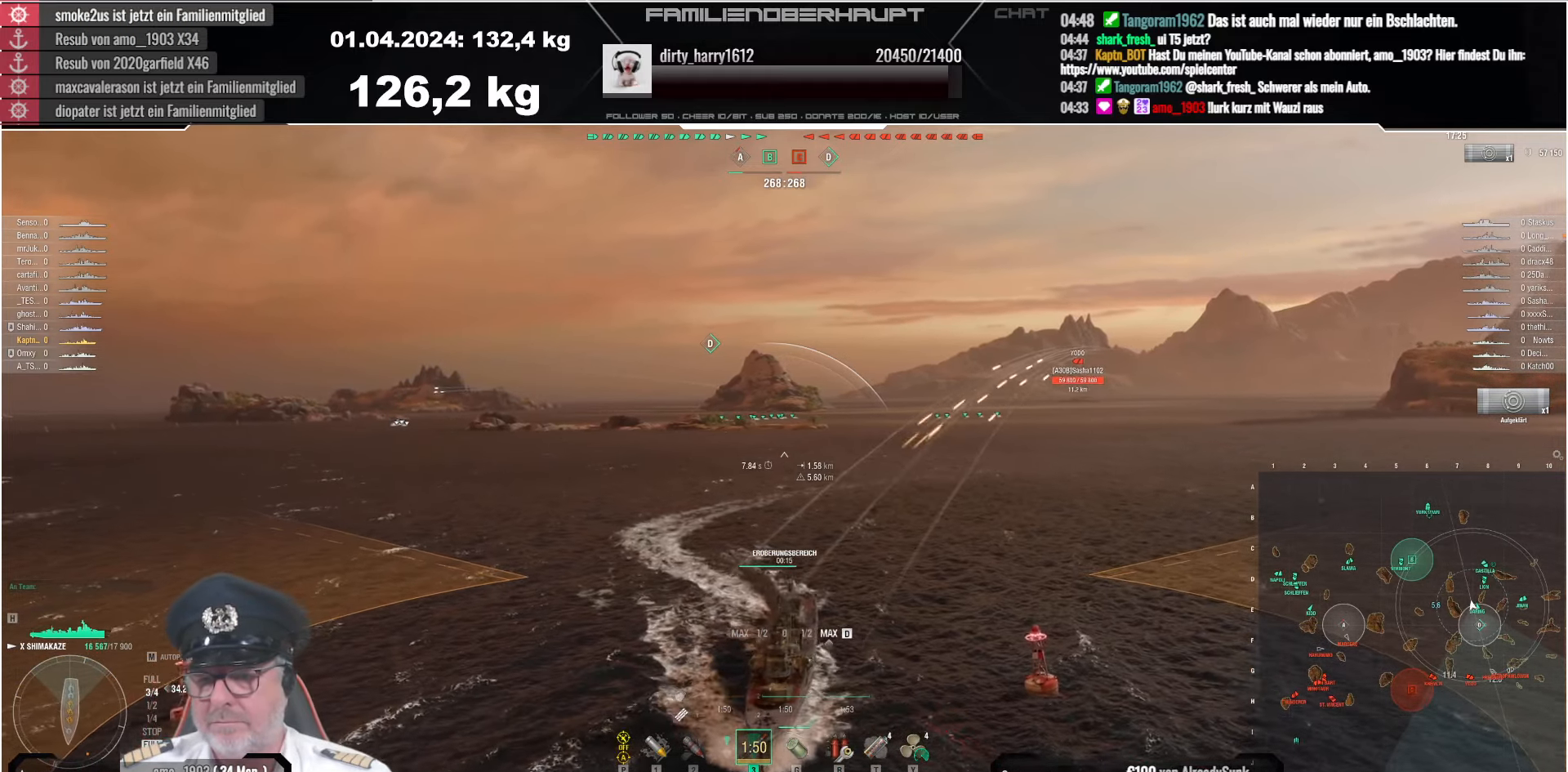
{"keys": ["d"], "mouse": [], "events": [[116, "s", "up"], [233, "s", "down"], [333, "s", "up"], [400, "s", "down"], [483, "s", "up"]]}
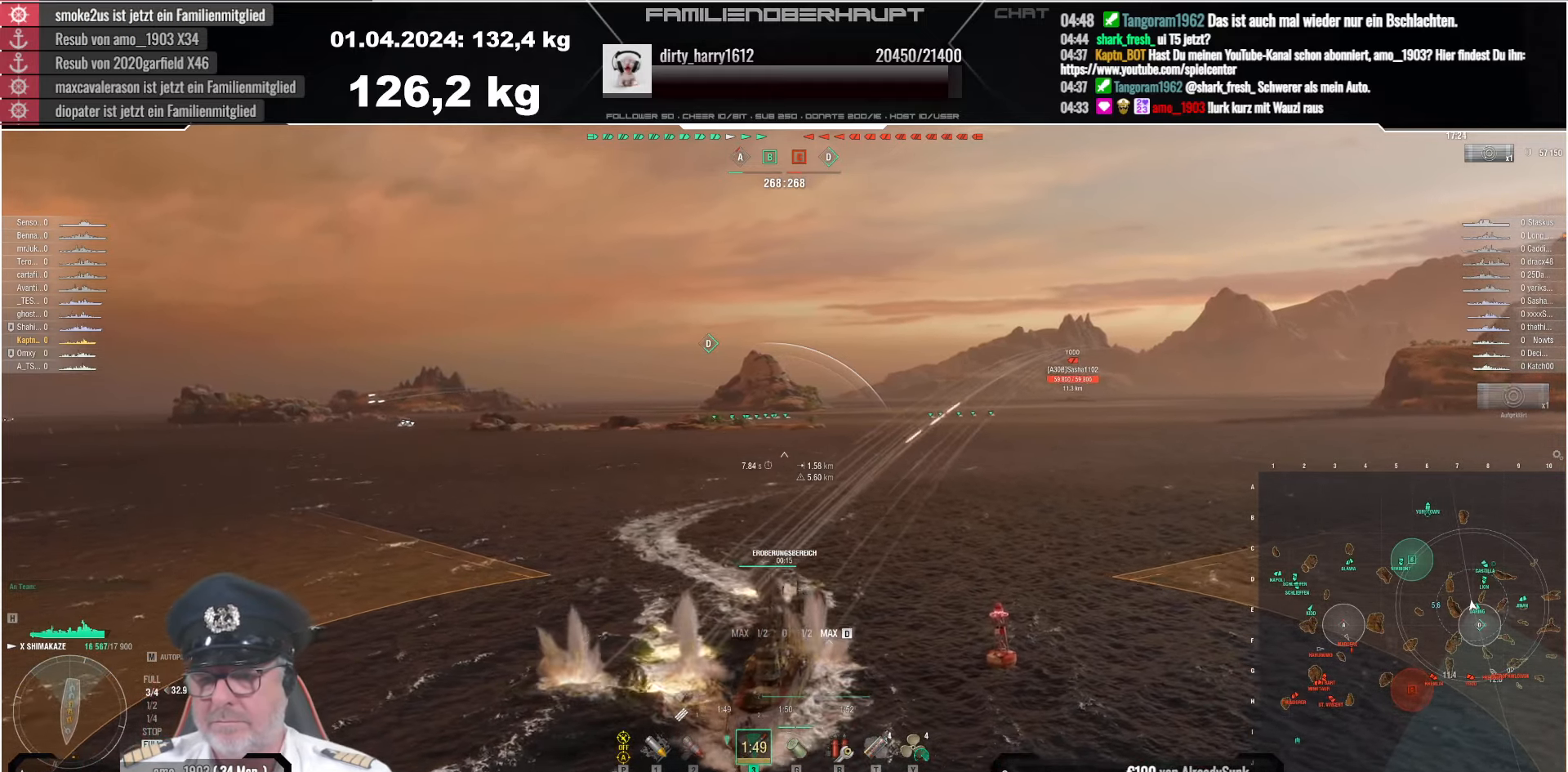
{"keys": [], "mouse": [], "events": [[66, "s", "down"], [166, "s", "up"], [250, "s", "down"], [317, "s", "up"], [400, "s", "down"], [500, "d", "up"], [500, "s", "up"]]}
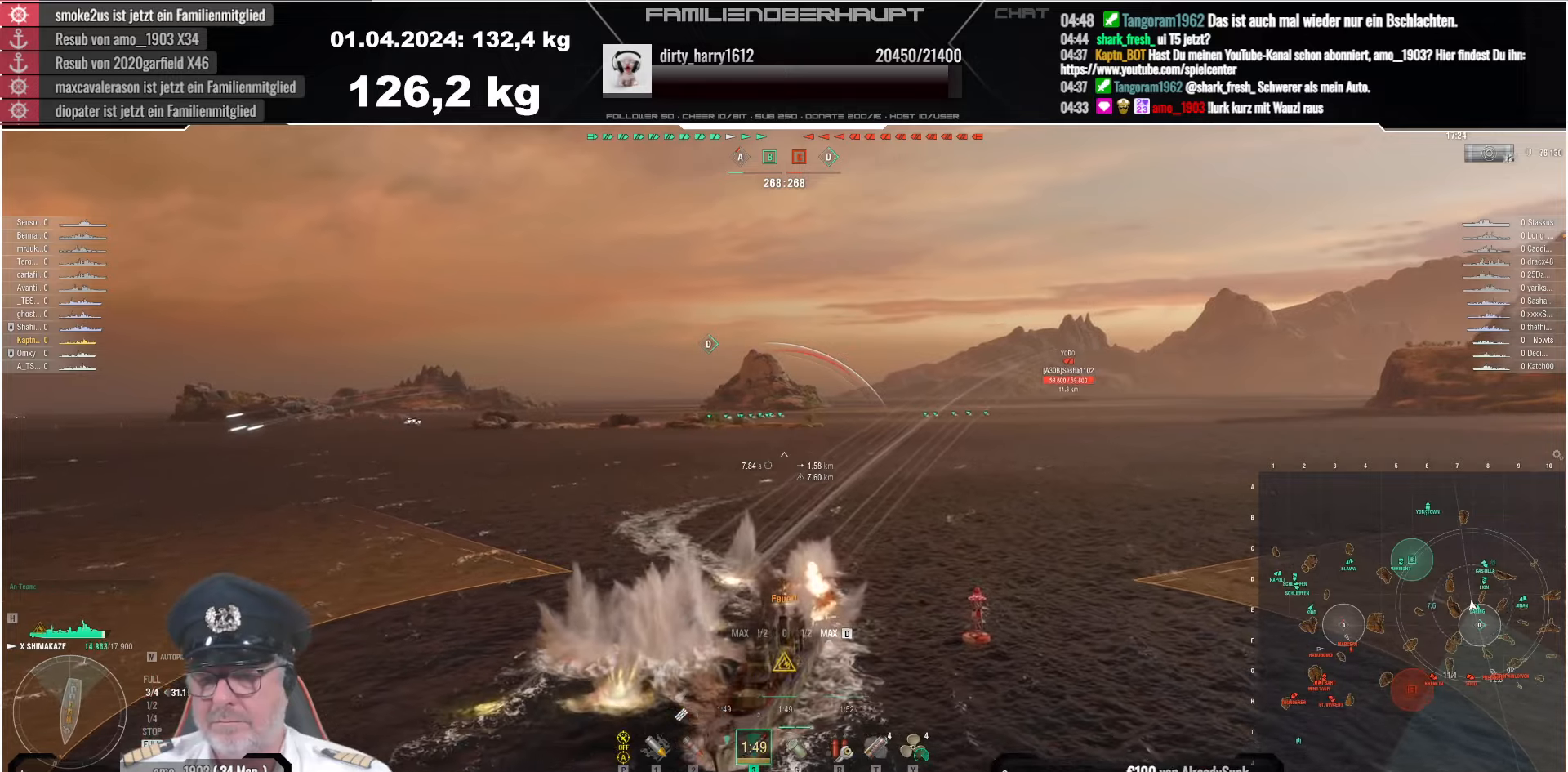
{"keys": [], "mouse": [], "events": [[183, "s", "down"], [333, "s", "up"]]}
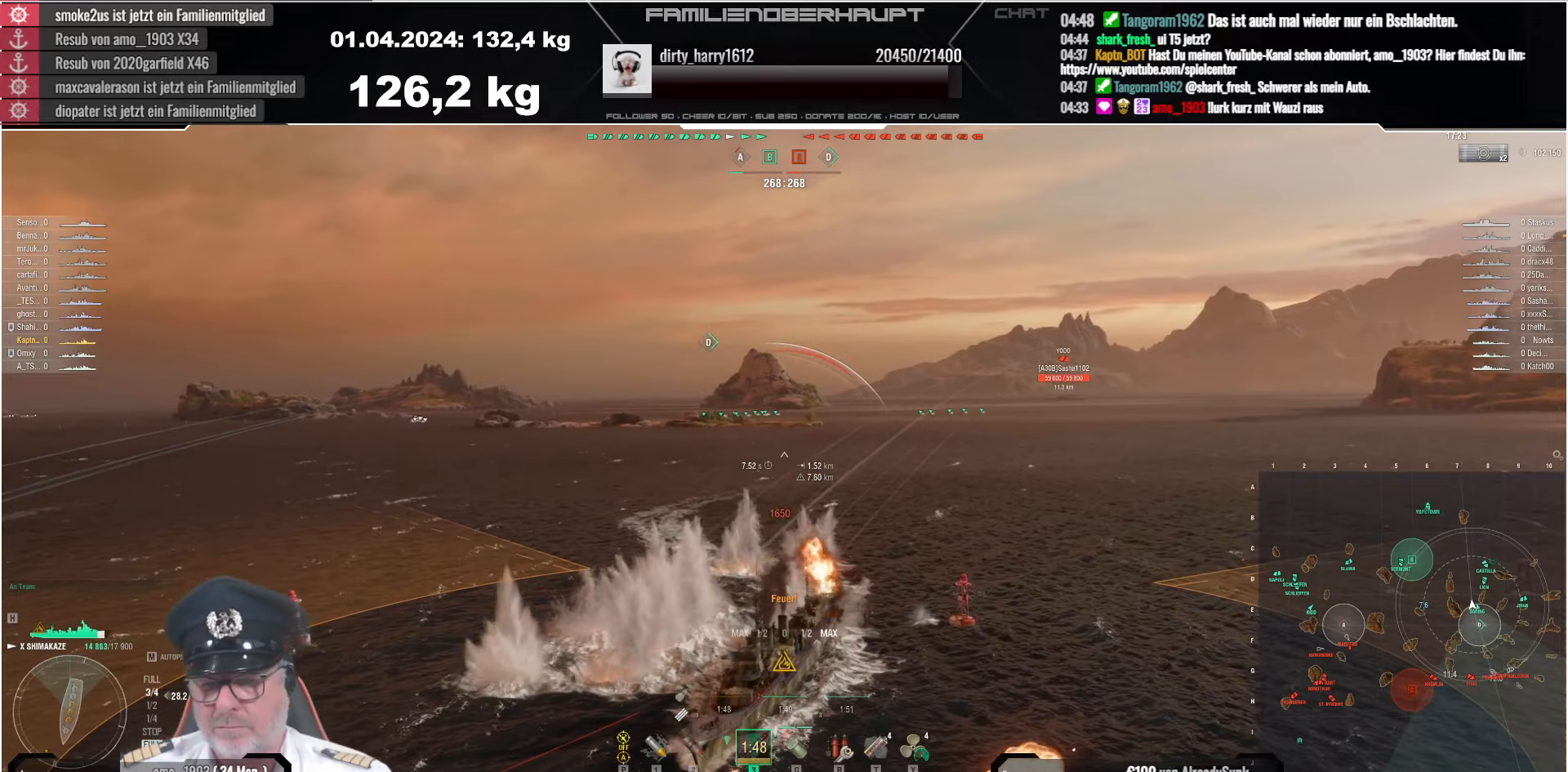
{"keys": [], "mouse": [], "events": []}
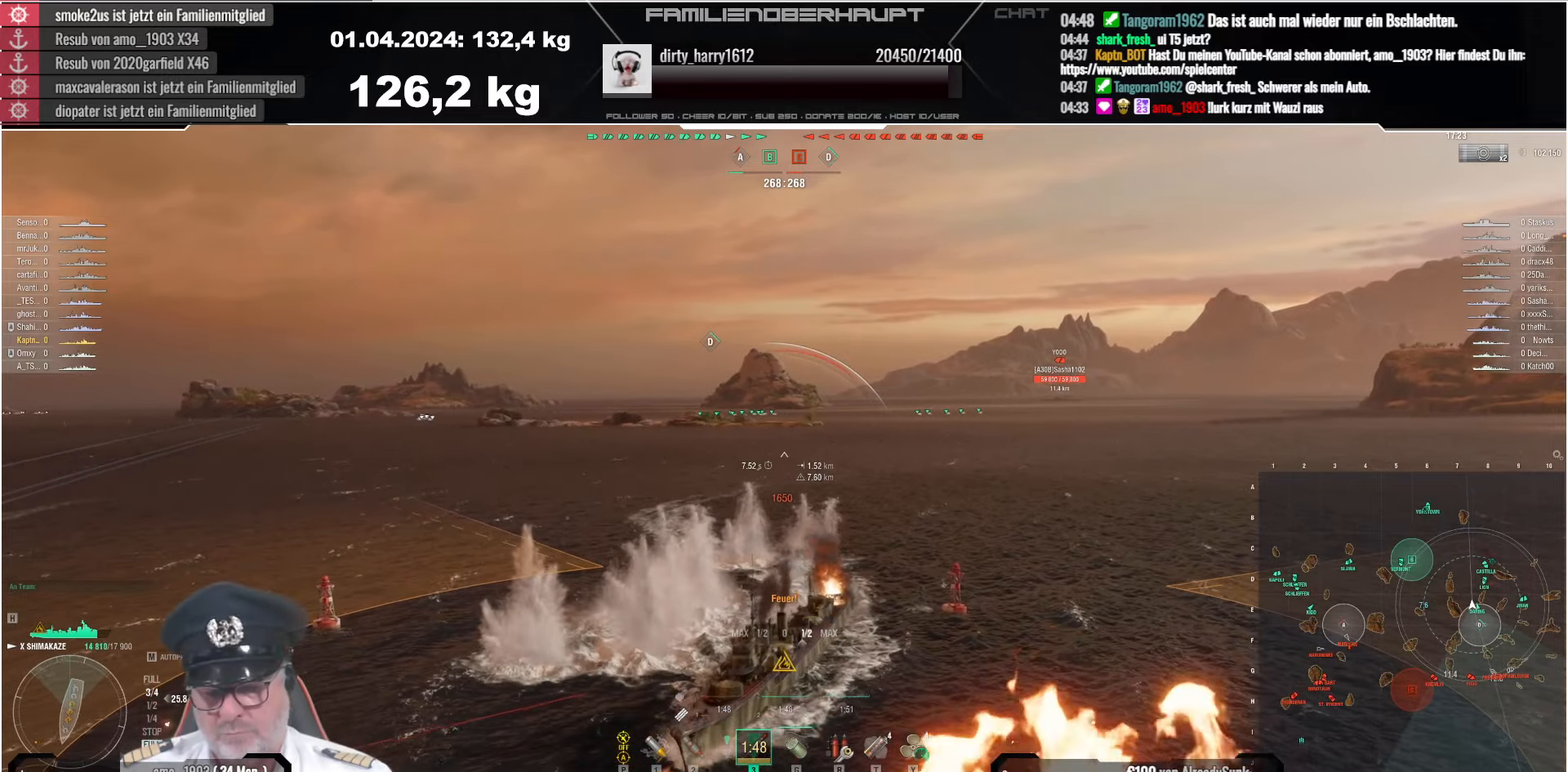
{"keys": ["s"], "mouse": [], "events": [[433, "s", "down"]]}
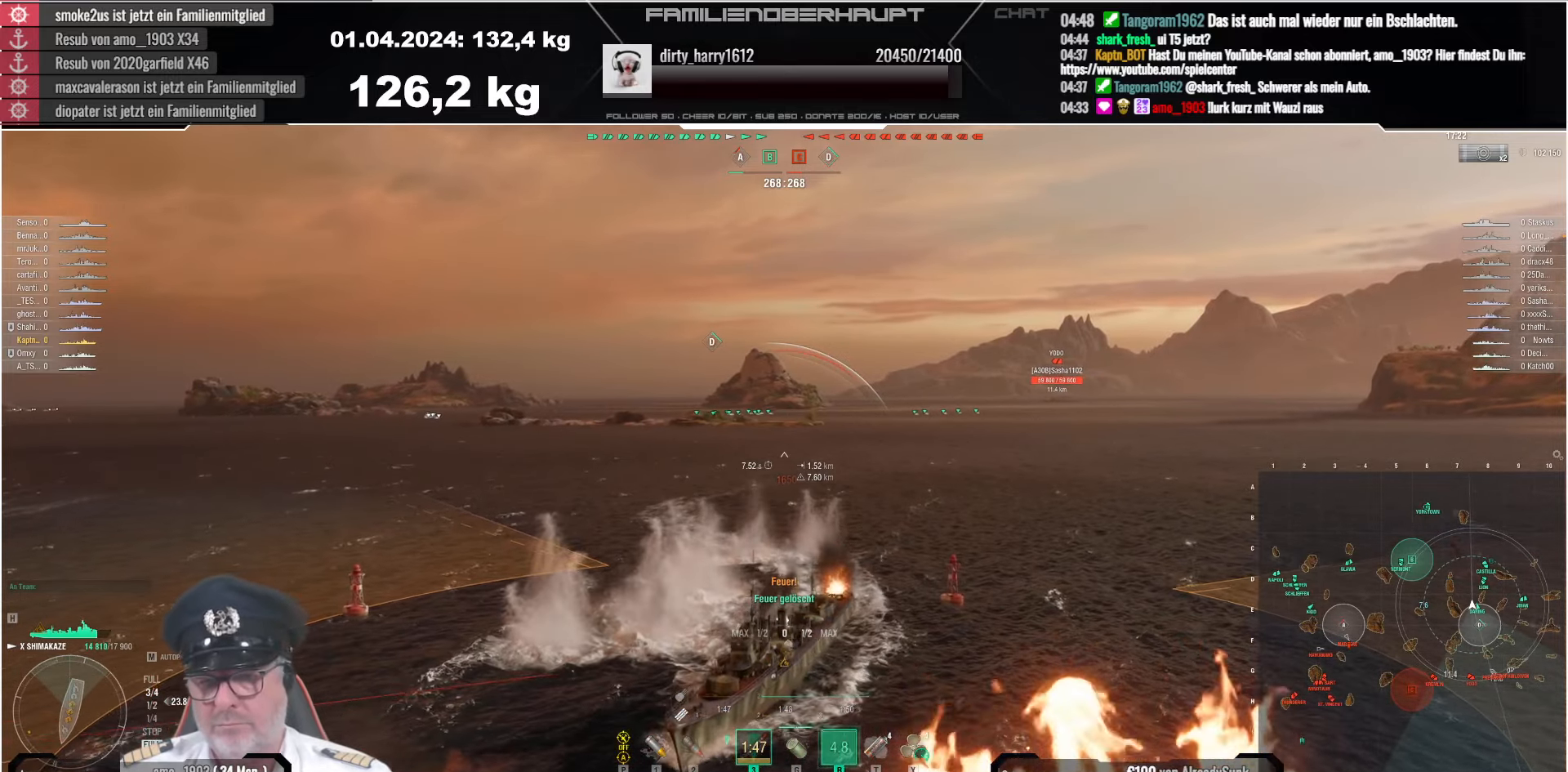
{"keys": ["s"], "mouse": [], "events": [[33, "s", "up"], [133, "s", "down"], [200, "s", "up"], [317, "s", "down"], [383, "s", "up"], [467, "s", "down"]]}
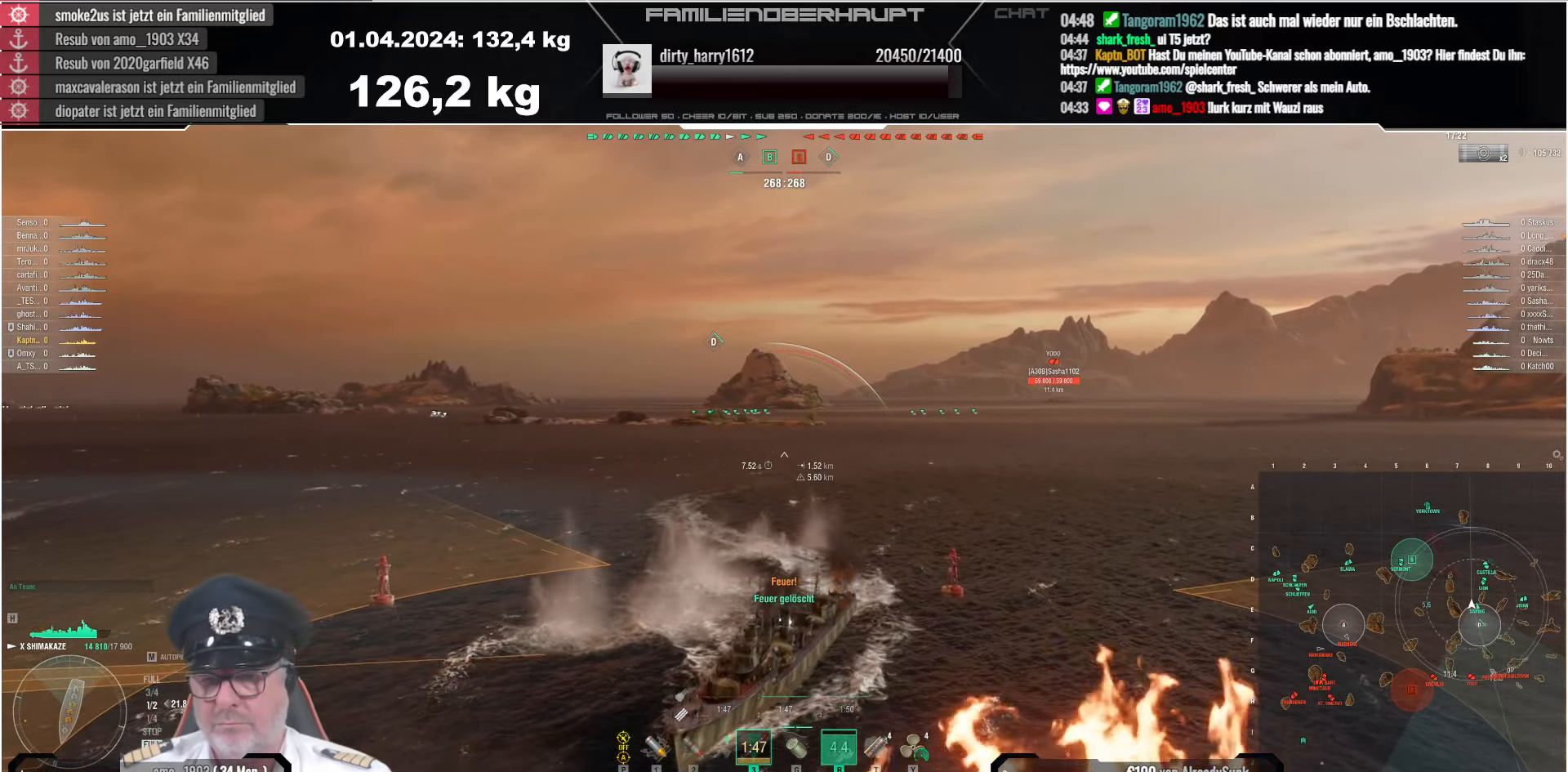
{"keys": [], "mouse": [], "events": [[50, "s", "up"], [150, "s", "down"], [217, "s", "up"], [367, "s", "down"], [483, "s", "up"]]}
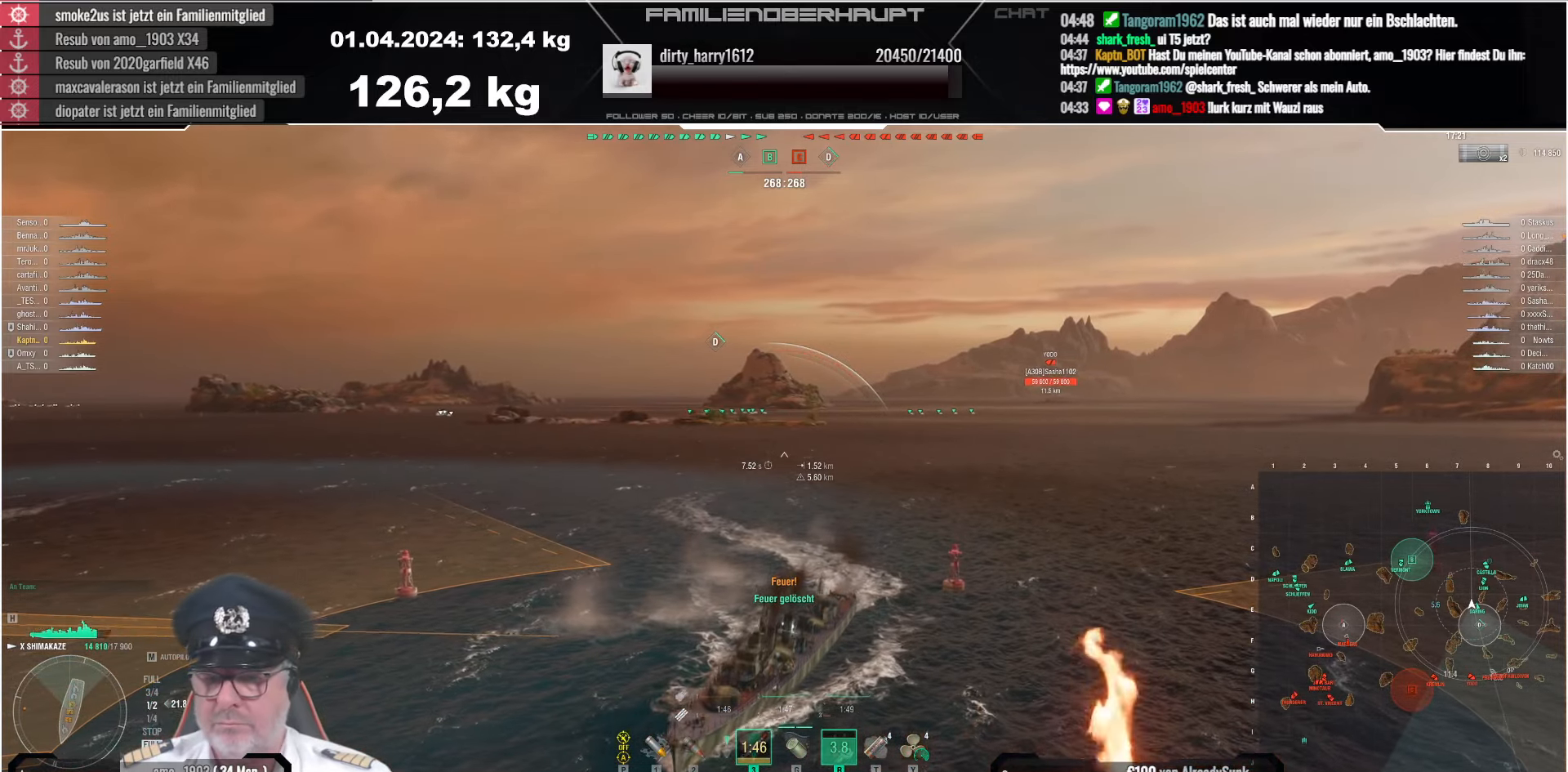
{"keys": [], "mouse": [], "events": [[100, "s", "down"], [167, "s", "up"], [267, "s", "down"], [317, "s", "up"], [433, "s", "down"], [500, "s", "up"]]}
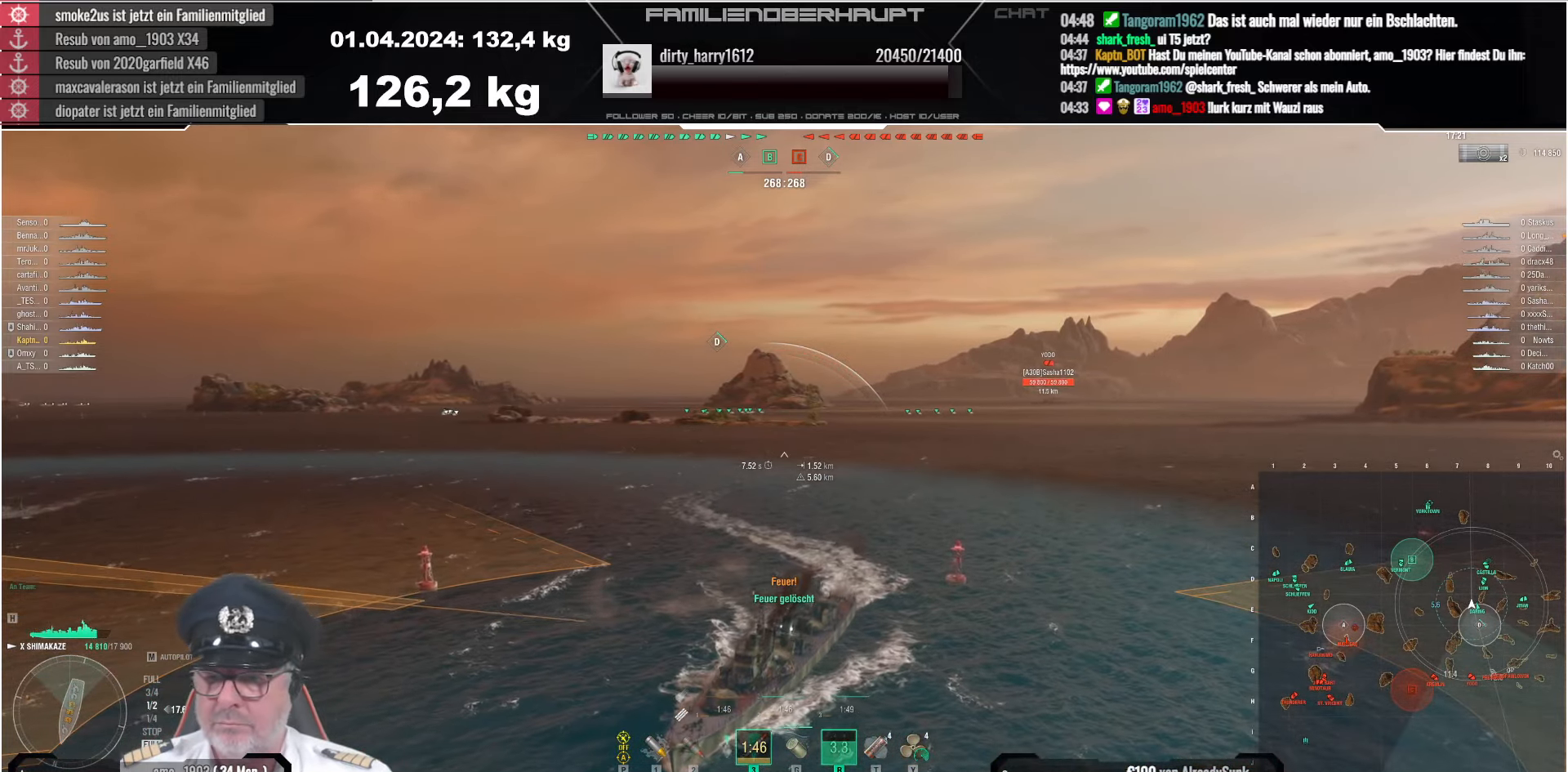
{"keys": [], "mouse": [], "events": [[100, "s", "down"], [183, "s", "up"], [283, "s", "down"], [383, "s", "up"]]}
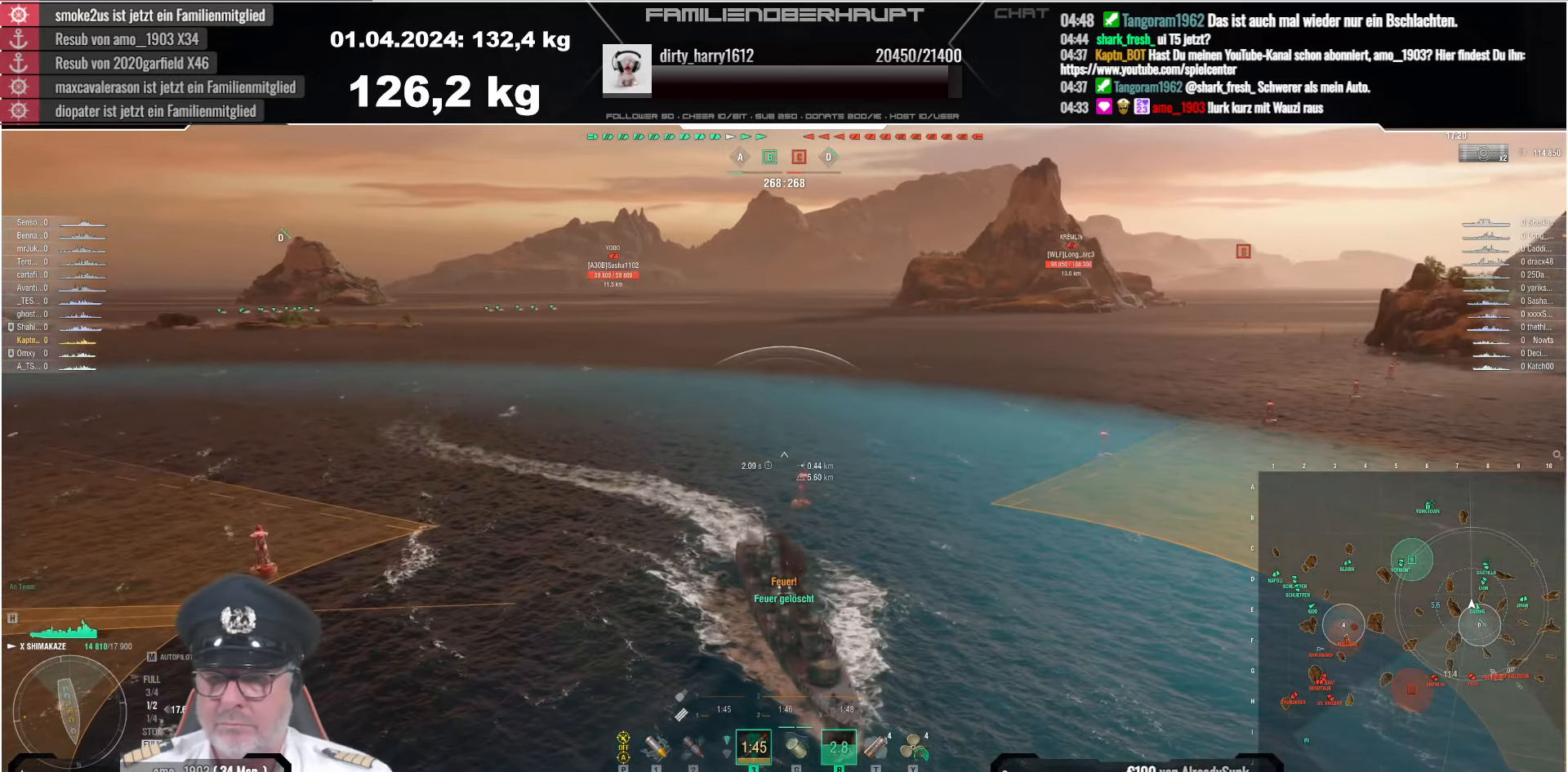
{"keys": [], "mouse": [], "events": [[33, "s", "down"], [133, "s", "up"], [383, "s", "down"], [483, "s", "up"]]}
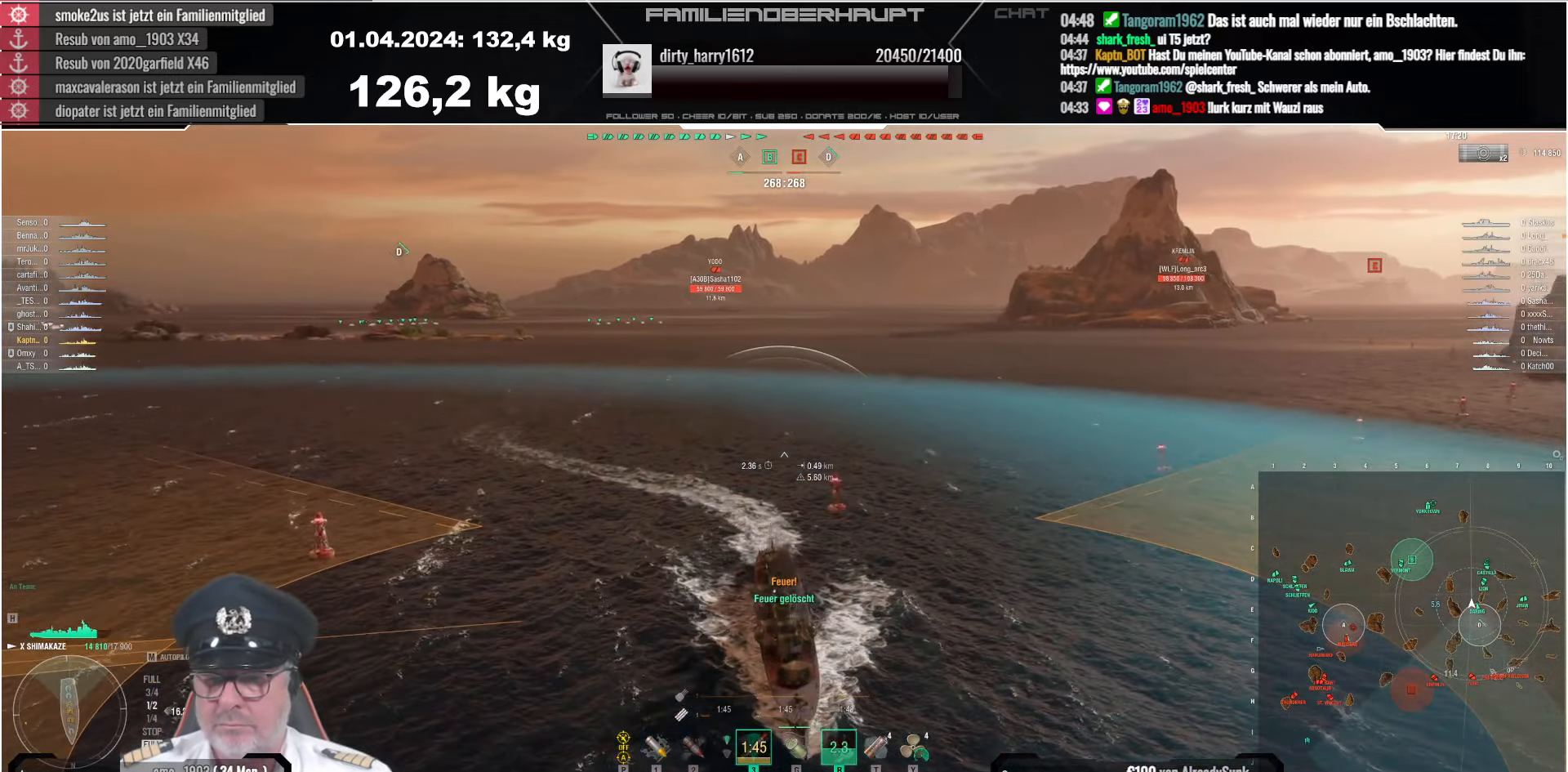
{"keys": ["s"], "mouse": [], "events": [[100, "s", "down"], [183, "s", "up"], [467, "s", "down"]]}
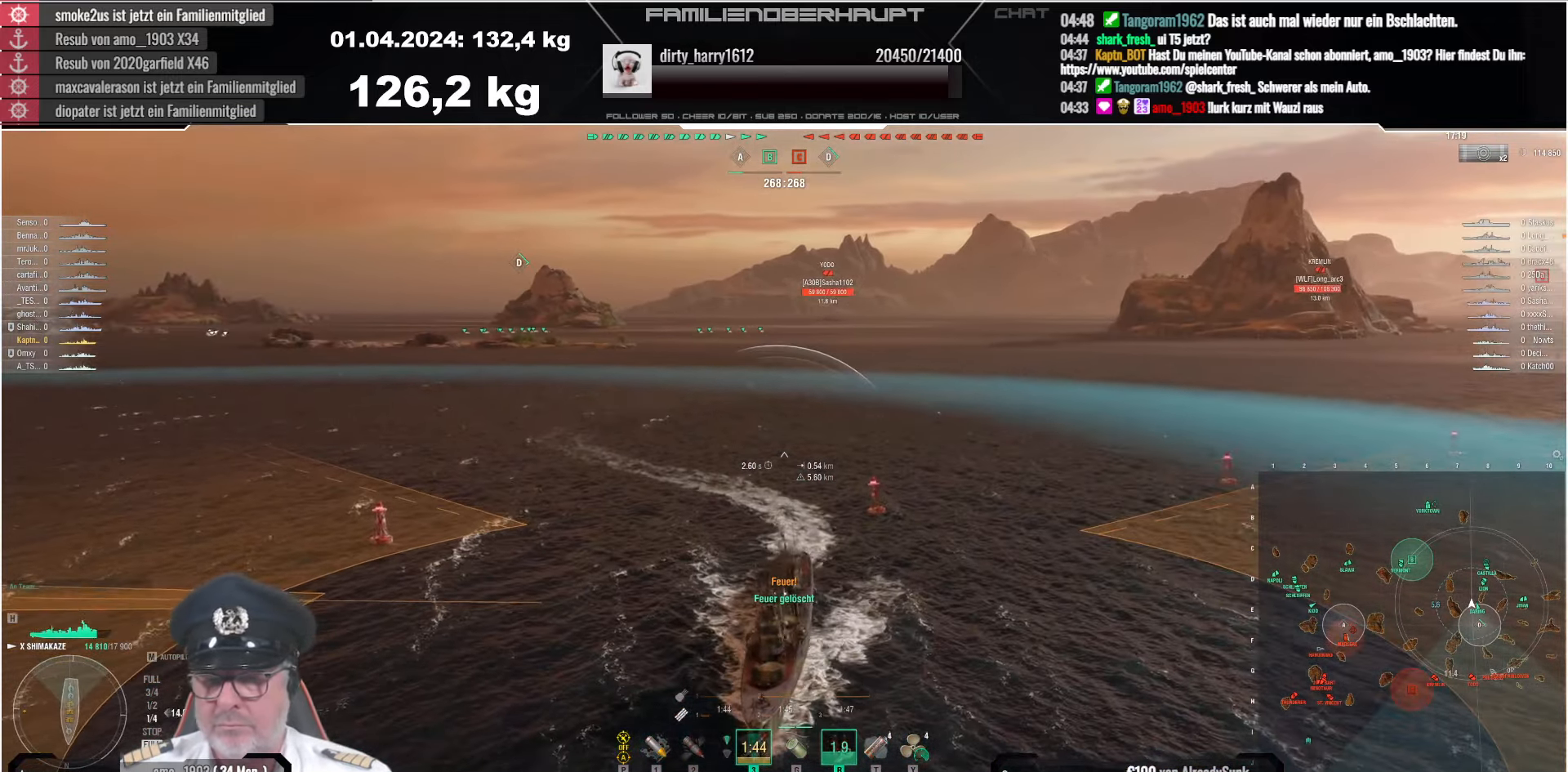
{"keys": [], "mouse": [], "events": [[67, "s", "up"], [167, "s", "down"], [250, "s", "up"], [333, "s", "down"], [384, "s", "up"]]}
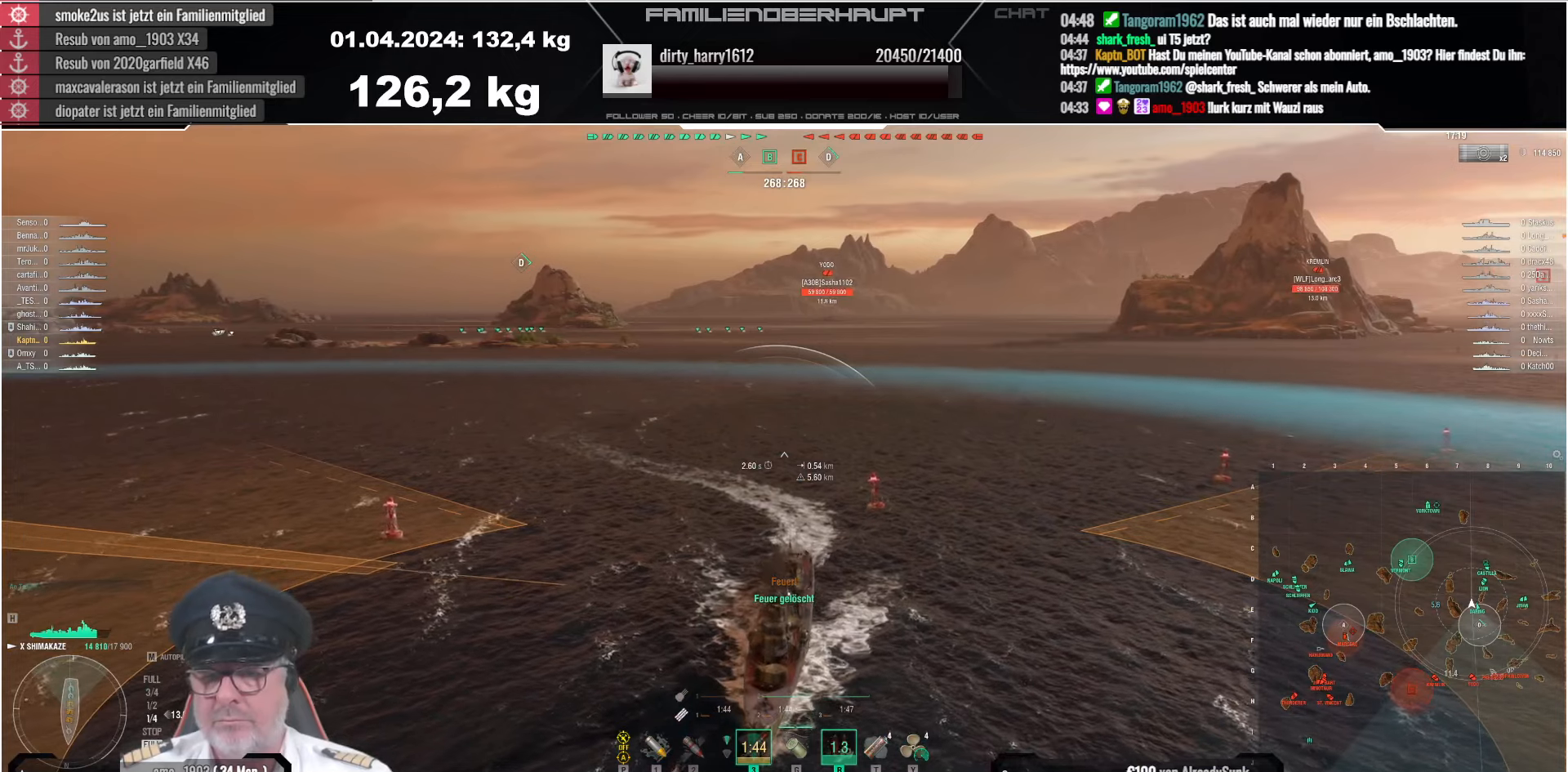
{"keys": [], "mouse": [], "events": [[117, "s", "down"], [200, "s", "up"], [300, "s", "down"], [384, "s", "up"]]}
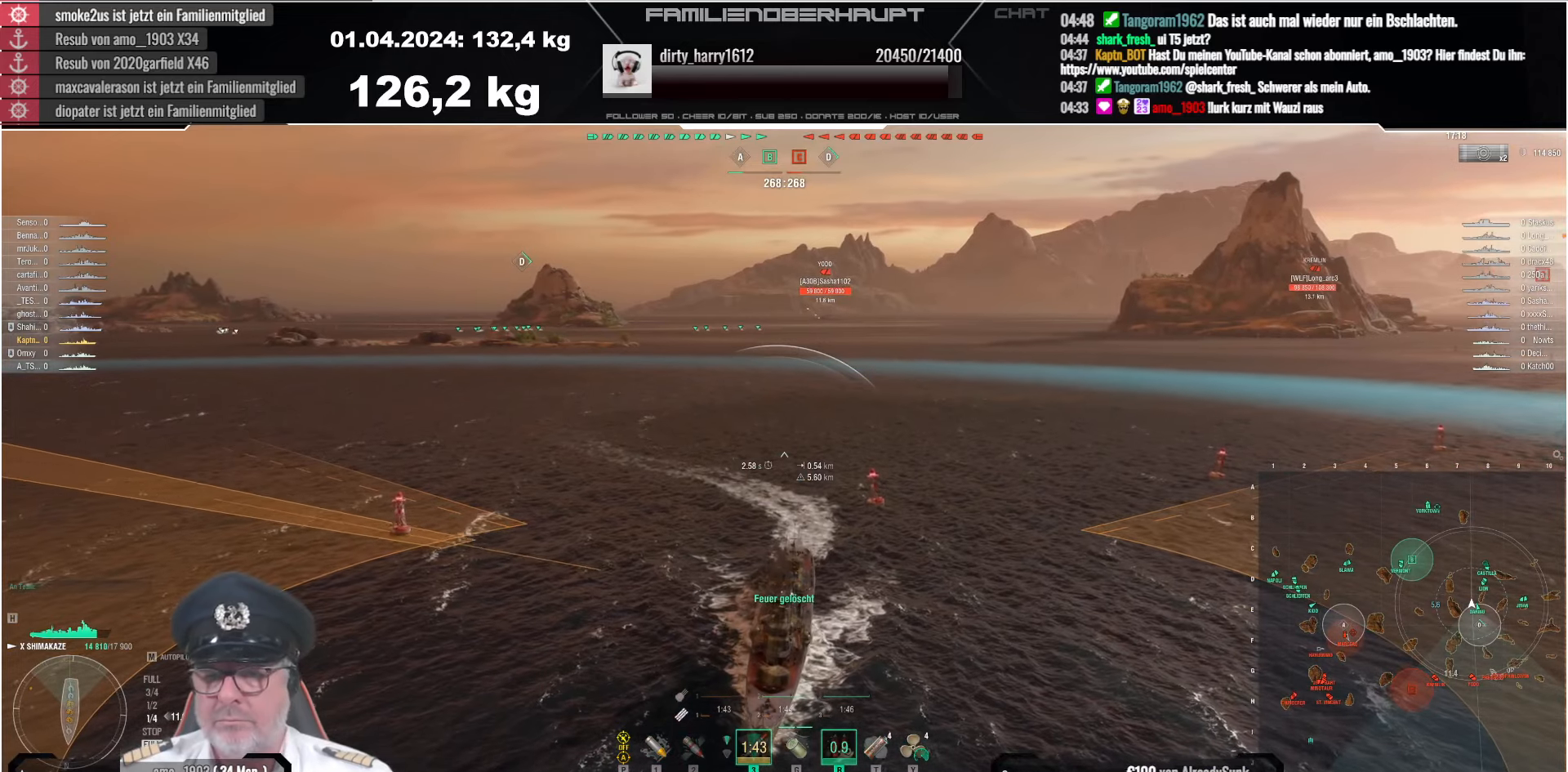
{"keys": [], "mouse": [], "events": [[134, "s", "down"], [200, "s", "up"], [300, "s", "down"], [367, "s", "up"]]}
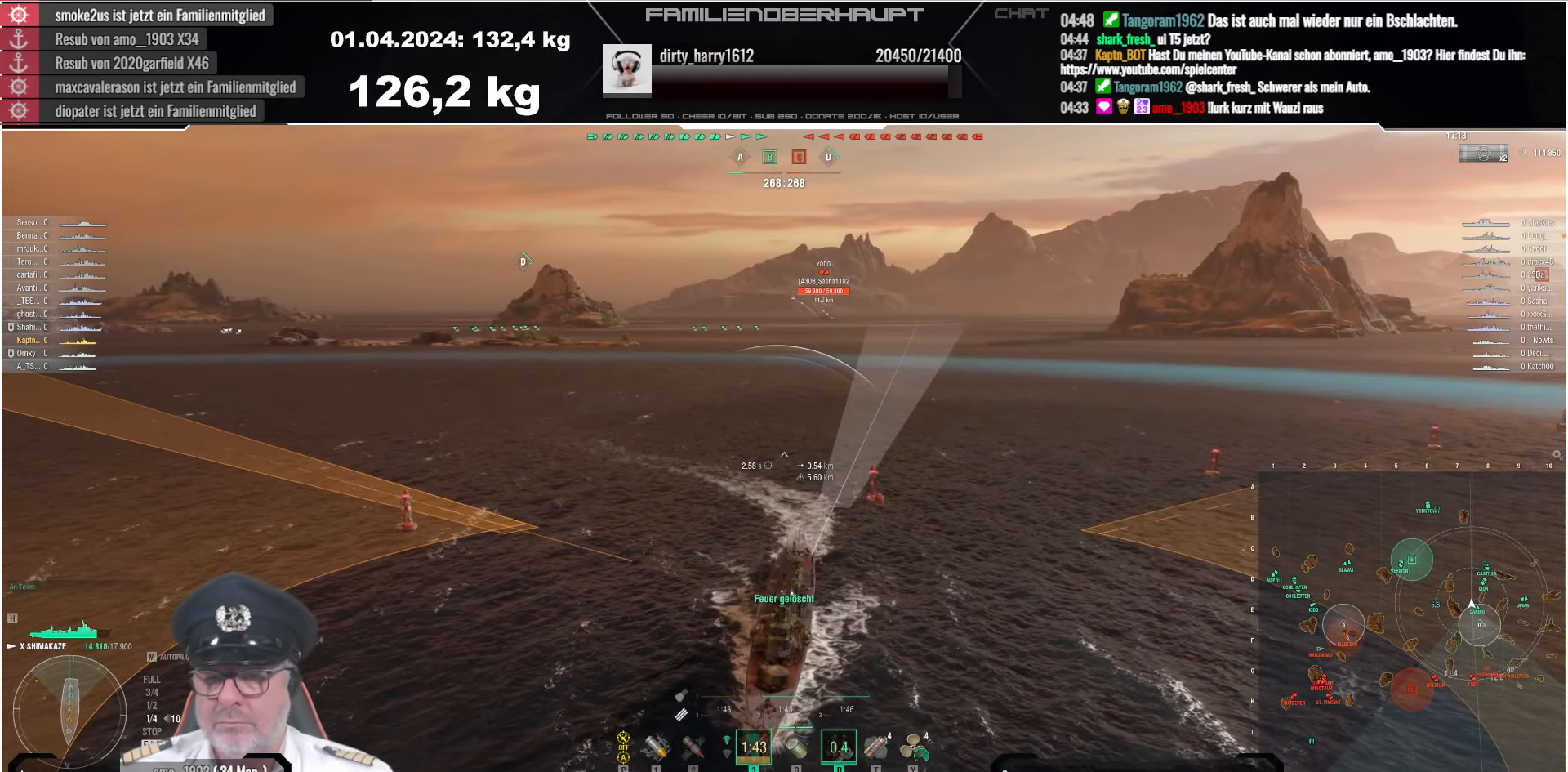
{"keys": [], "mouse": [], "events": []}
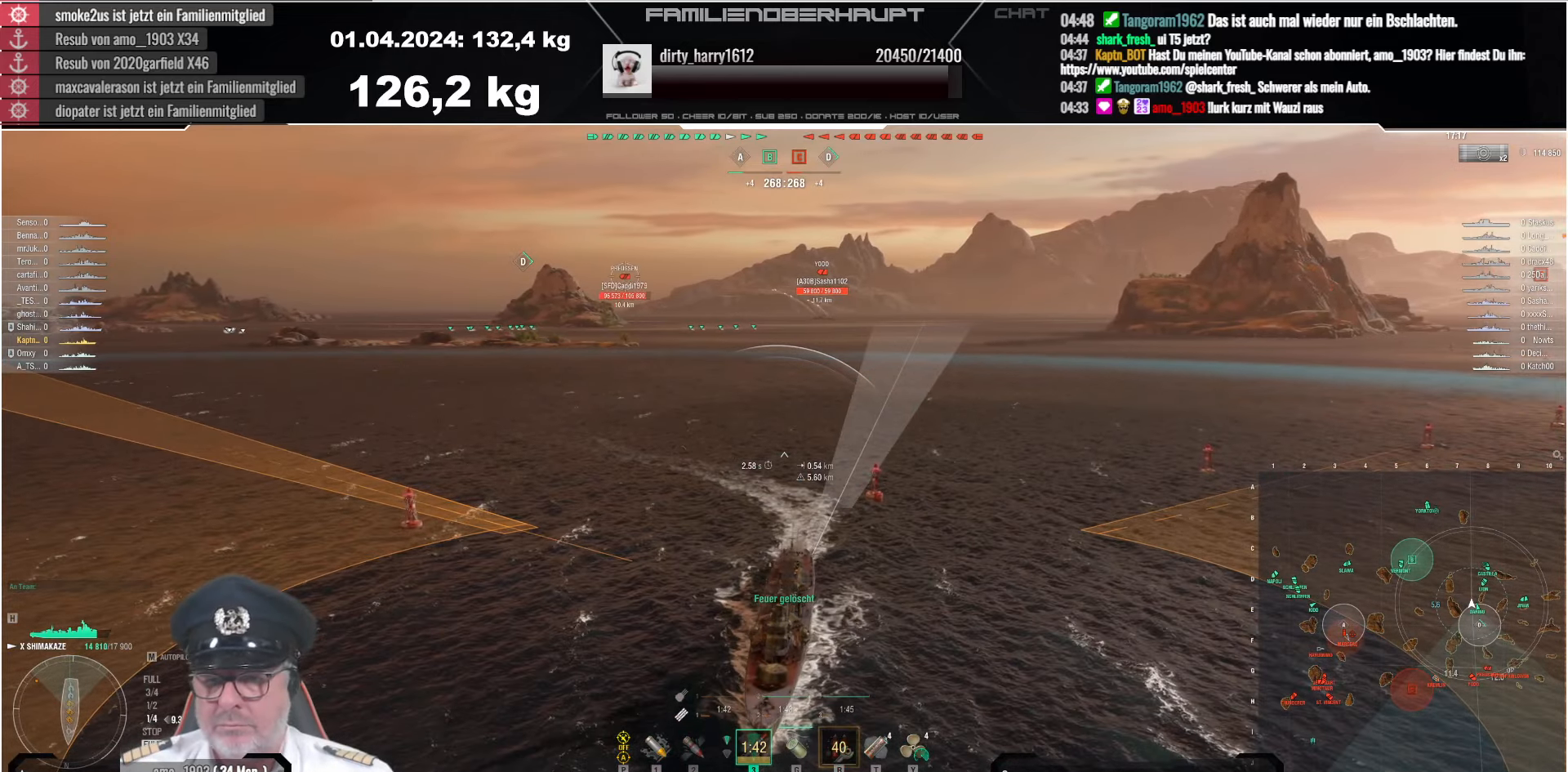
{"keys": [], "mouse": [], "events": []}